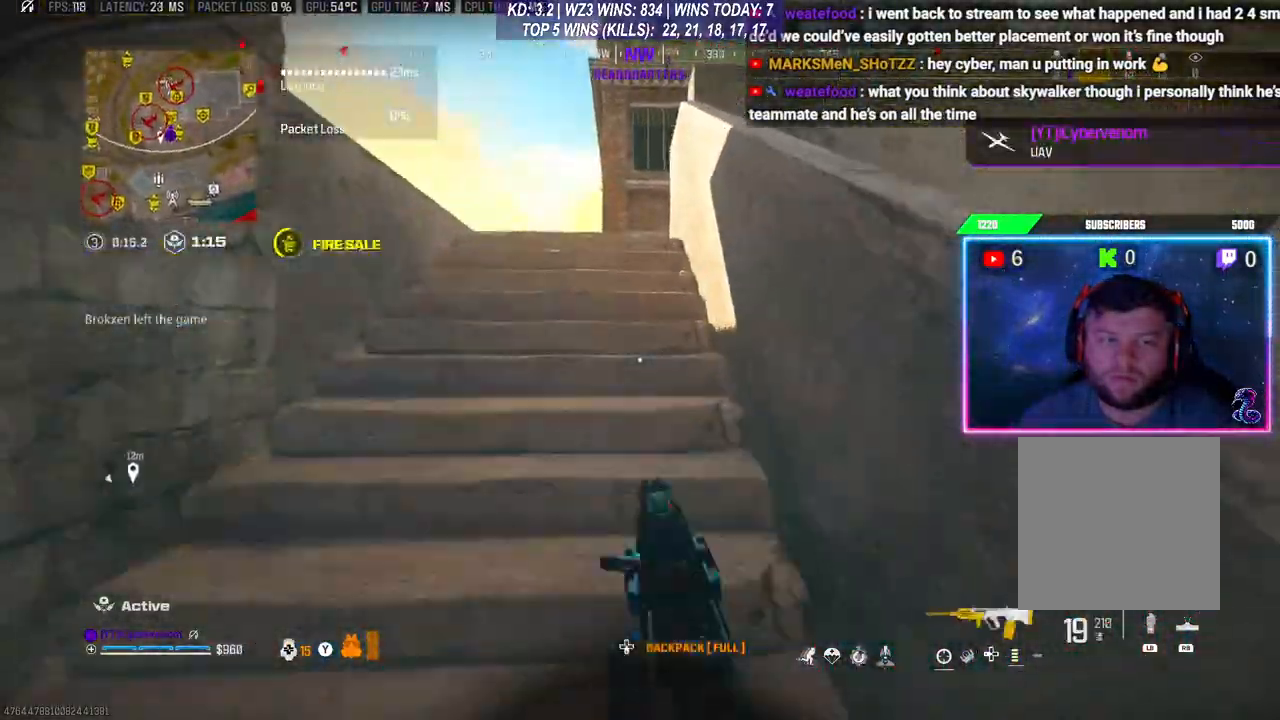
Gameplay with a controller (Xbox layout); each line is a JSON object with the inputs held at the frame after it. "events" lists button and stick changes between this image and that frame as [ms after this image, input, new state], when the widget could be followed in between.
{"buttons": [], "left_stick": "up", "right_stick": "center", "events": [[33, "X", "up"], [133, "X", "down"], [200, "X", "up"], [433, "right_stick", "down-left"], [500, "right_stick", "center"]]}
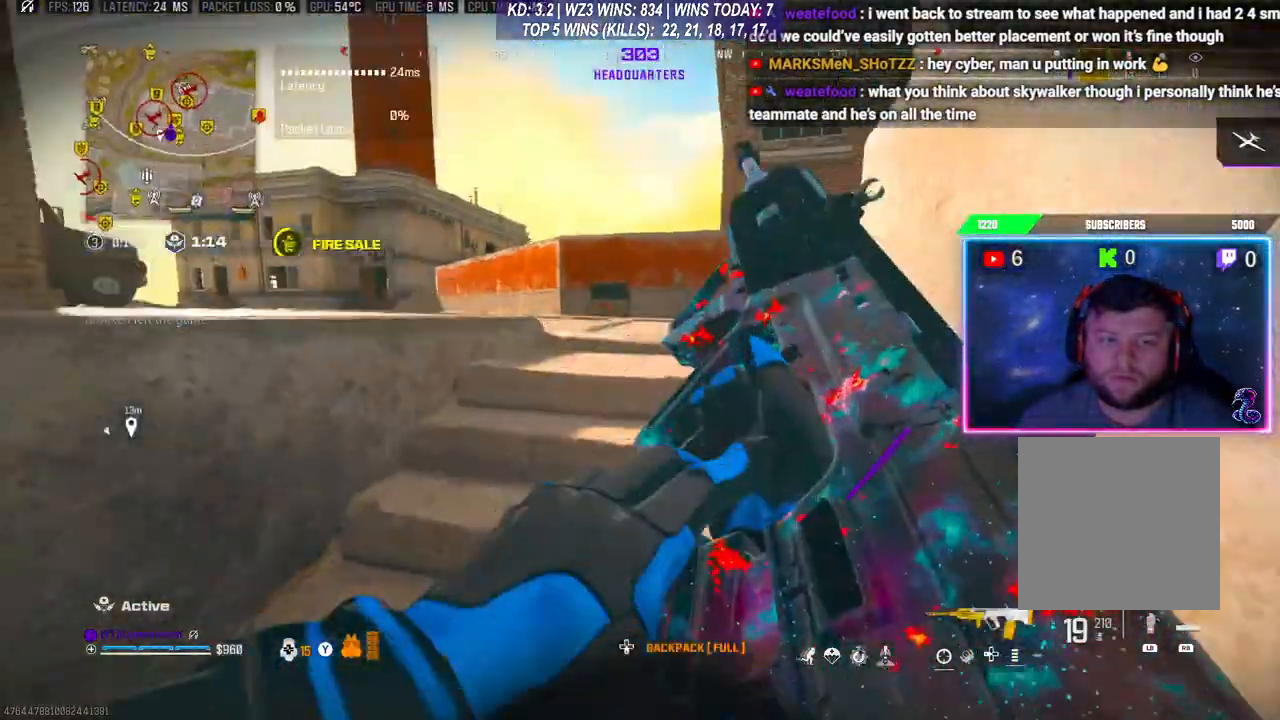
{"buttons": [], "left_stick": "up", "right_stick": "center", "events": [[267, "right_stick", "right"], [433, "right_stick", "center"]]}
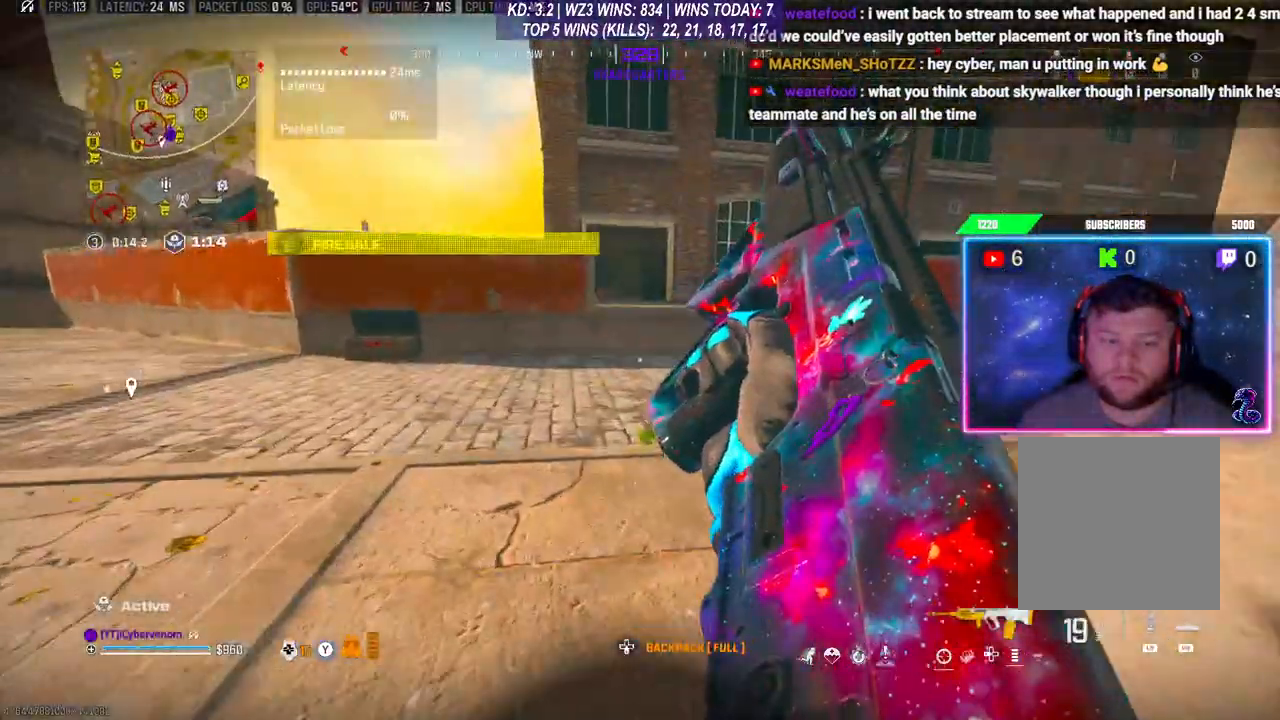
{"buttons": ["L3"], "left_stick": "up", "right_stick": "center", "events": [[67, "R3", "down"], [133, "R3", "up"], [233, "R3", "down"], [333, "L3", "down"], [433, "R3", "up"]]}
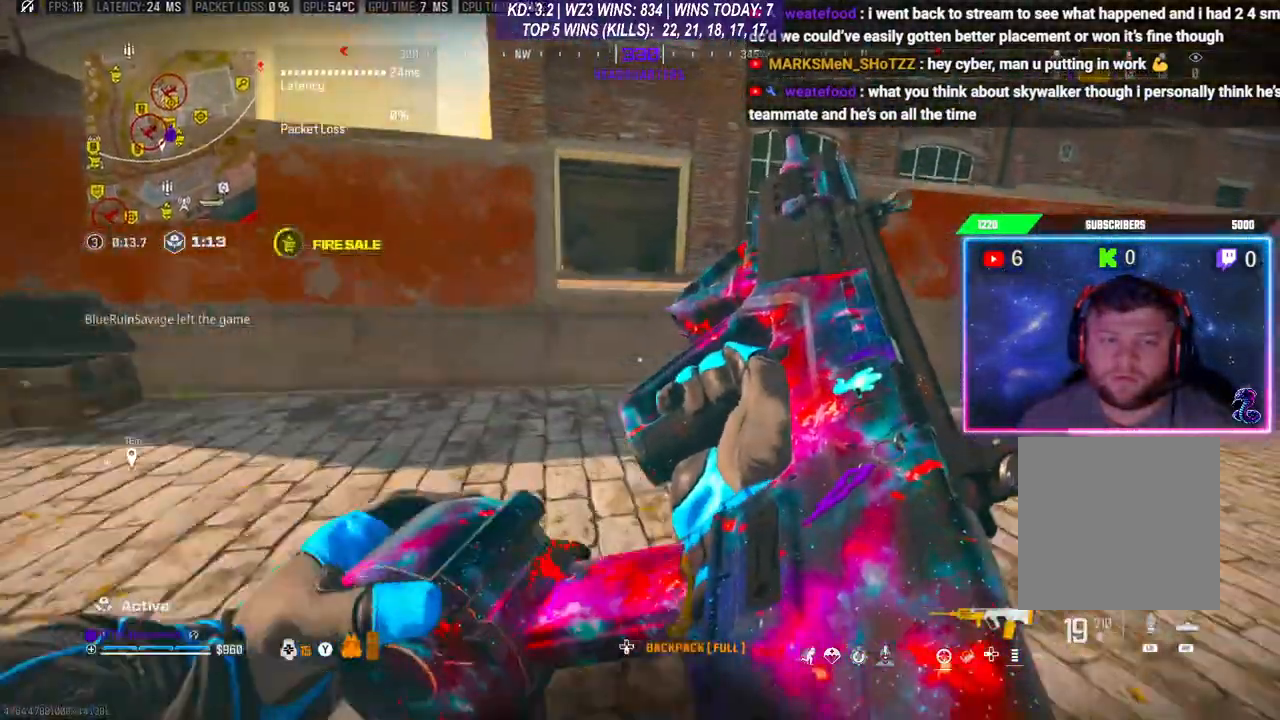
{"buttons": [], "left_stick": "up", "right_stick": "center", "events": [[100, "L3", "up"], [167, "L3", "down"], [267, "L3", "up"], [333, "A", "down"], [500, "A", "up"]]}
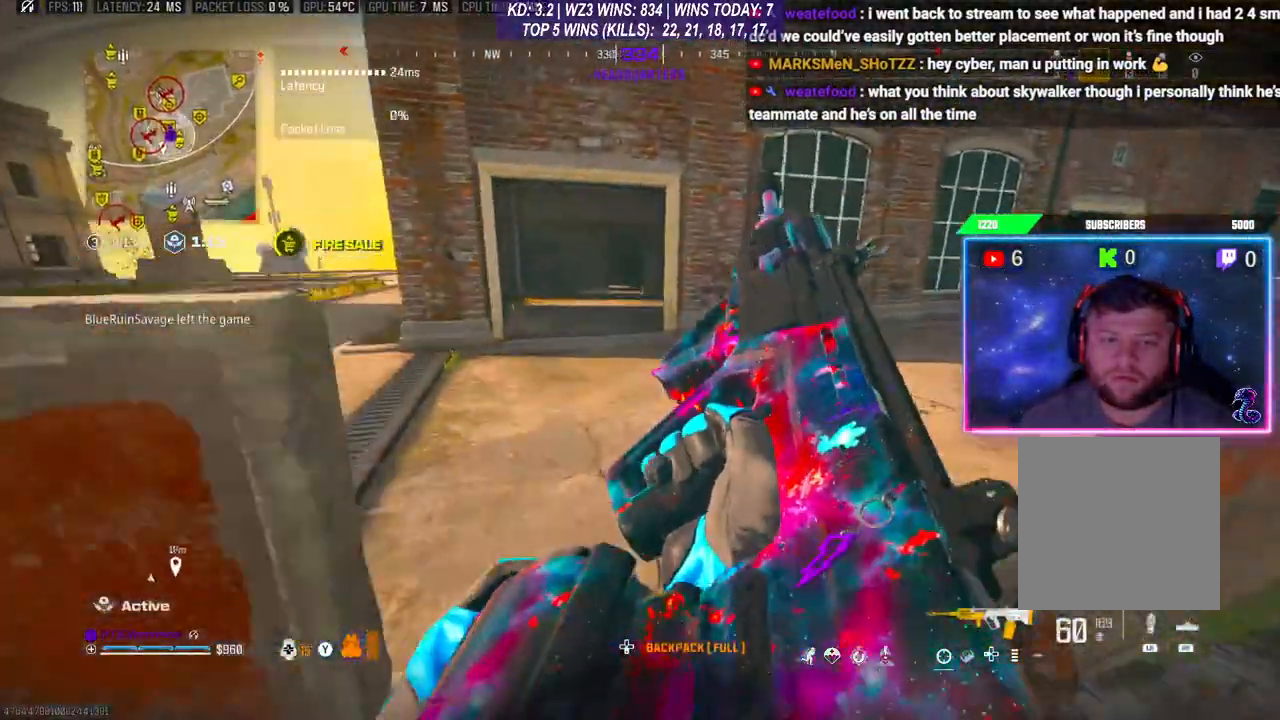
{"buttons": ["L3"], "left_stick": "up", "right_stick": "center", "events": [[467, "L3", "down"]]}
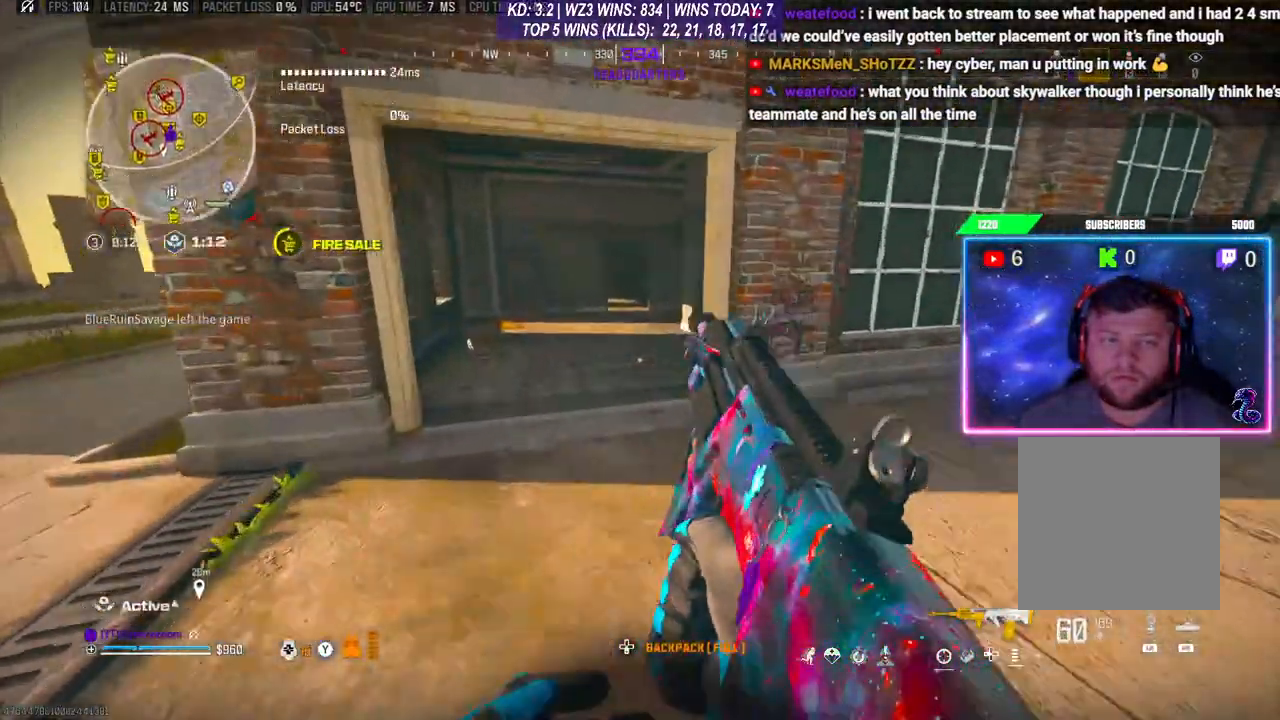
{"buttons": ["L3"], "left_stick": "up", "right_stick": "center", "events": [[67, "L3", "up"], [267, "Y", "down"], [300, "Y", "up"], [400, "L3", "down"]]}
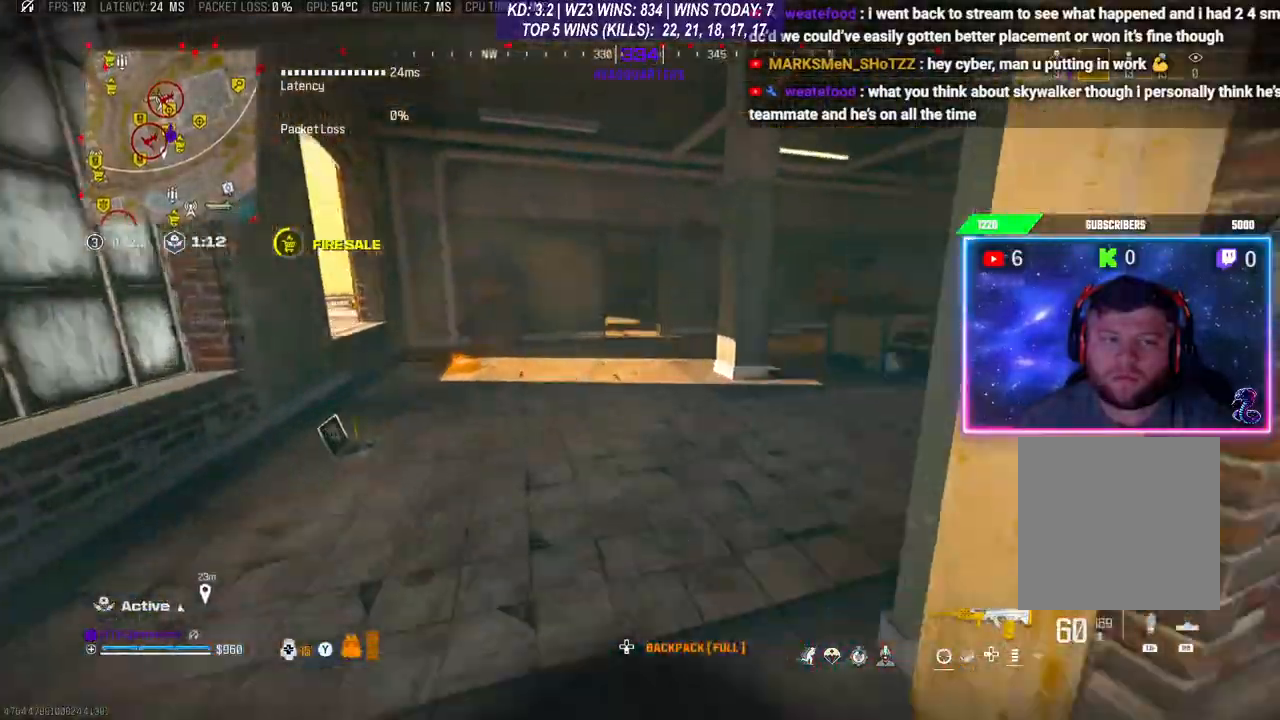
{"buttons": ["A"], "left_stick": "up", "right_stick": "center", "events": [[100, "L3", "up"], [333, "R3", "down"], [433, "R3", "up"], [467, "A", "down"]]}
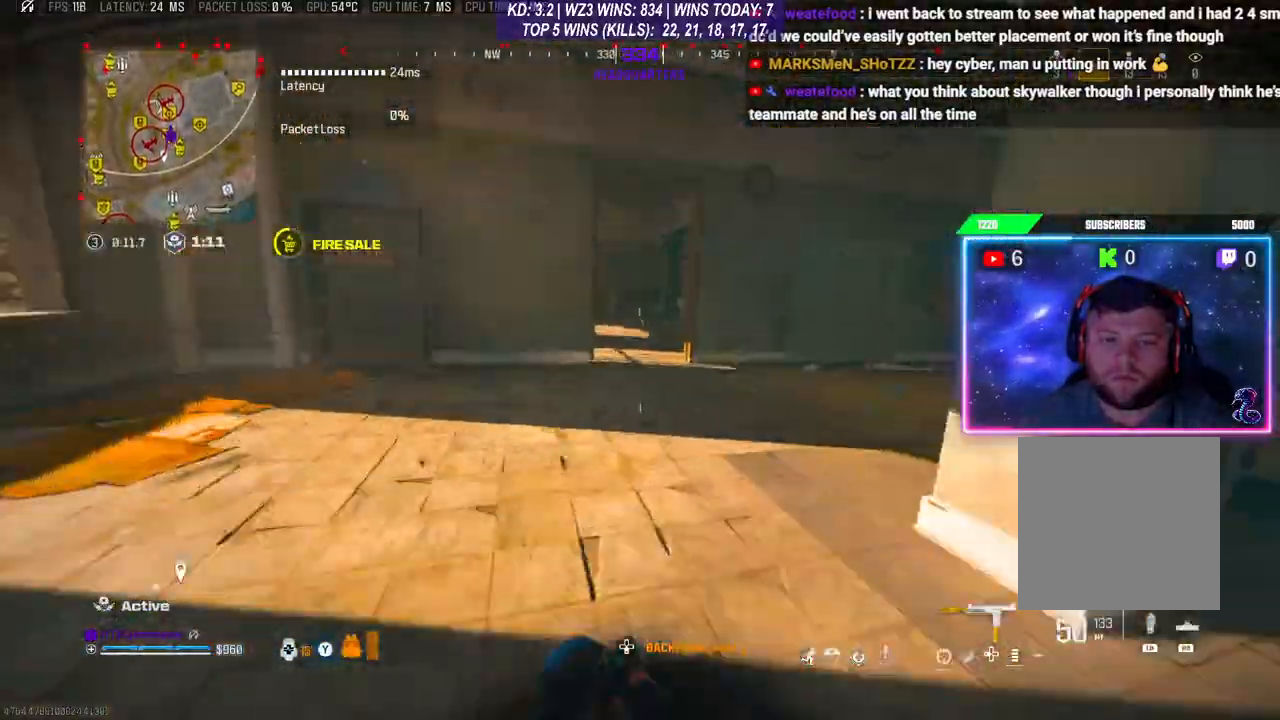
{"buttons": ["R3"], "left_stick": "up", "right_stick": "center", "events": [[67, "A", "up"], [133, "L3", "down"], [367, "L3", "up"], [500, "R3", "down"]]}
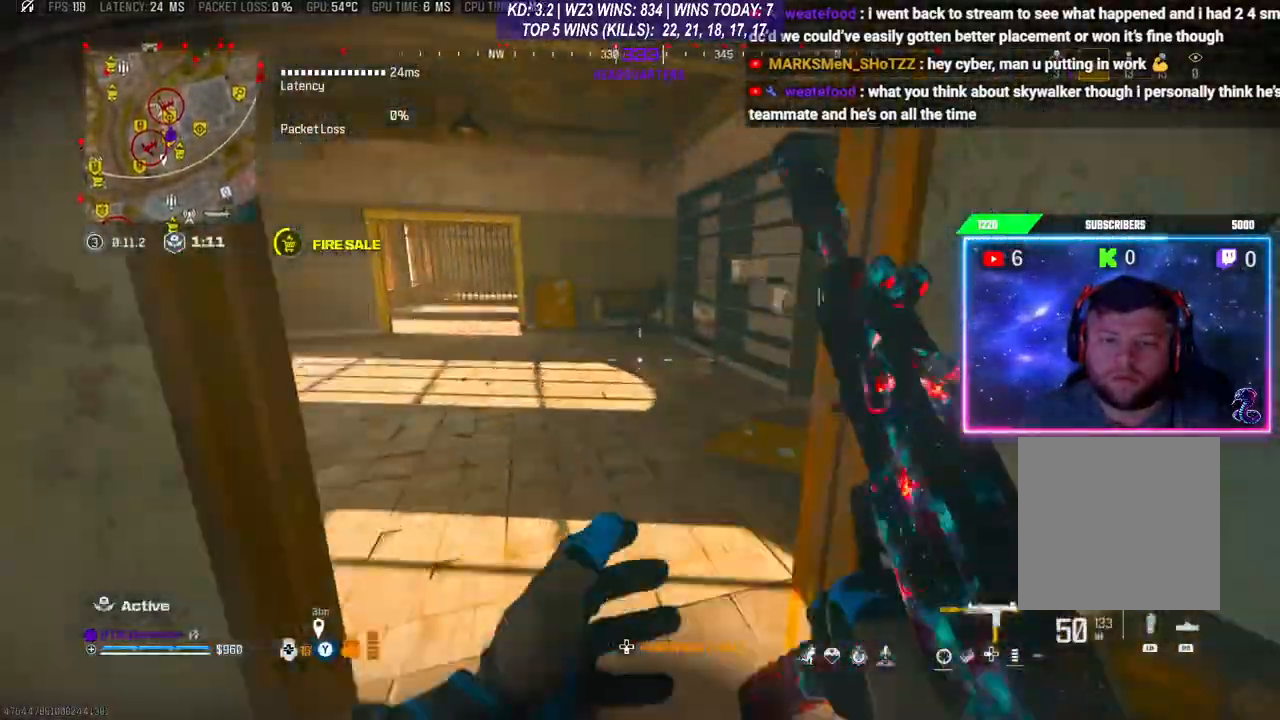
{"buttons": [], "left_stick": "up", "right_stick": "center", "events": [[133, "R3", "up"], [200, "A", "down"], [267, "A", "up"], [367, "L3", "down"], [467, "L3", "up"]]}
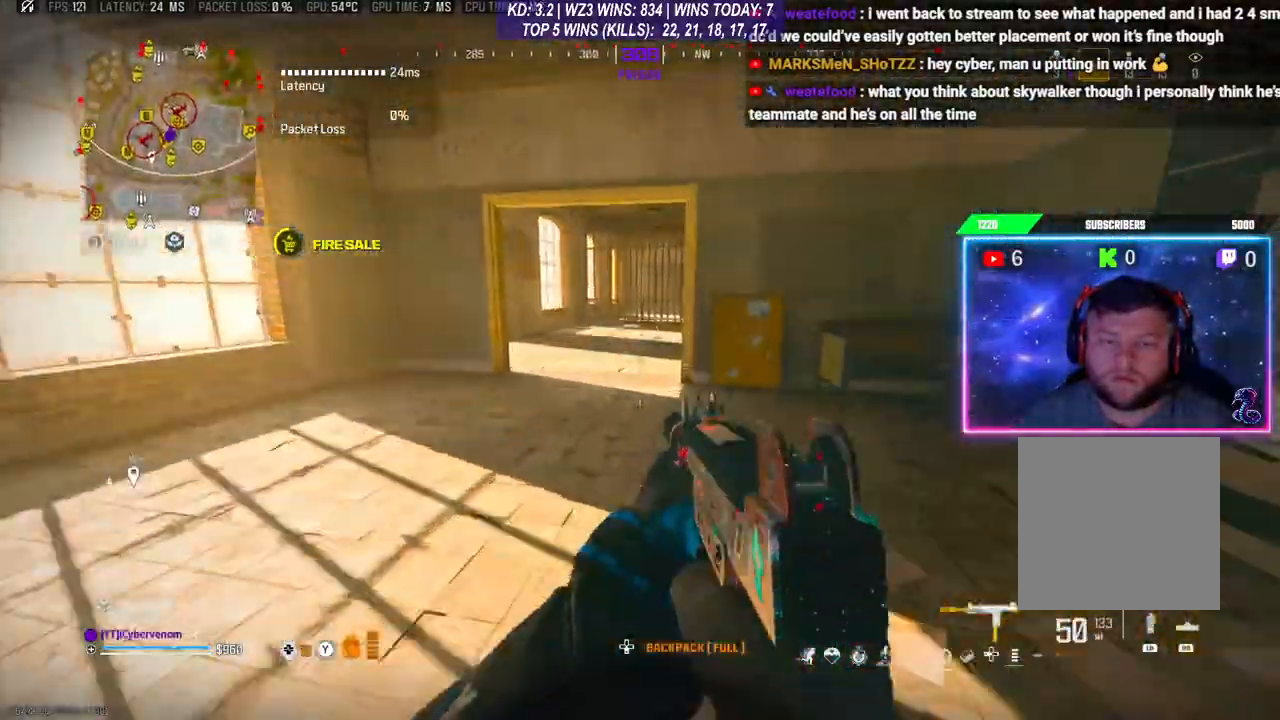
{"buttons": [], "left_stick": "up", "right_stick": "center", "events": [[267, "DPAD_DOWN", "down"], [367, "DPAD_DOWN", "up"]]}
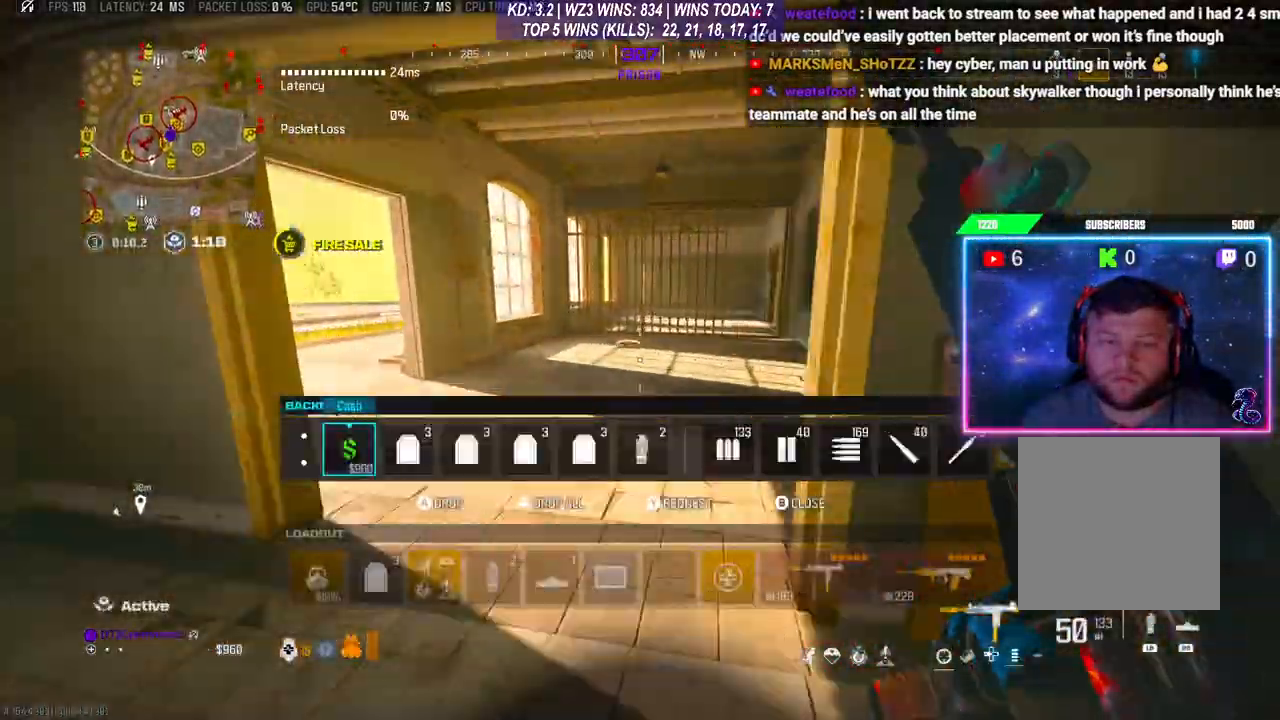
{"buttons": [], "left_stick": "right", "right_stick": "down-right", "events": [[167, "B", "down"], [233, "B", "up"], [267, "left_stick", "up-right"], [400, "left_stick", "right"], [400, "right_stick", "down"], [467, "right_stick", "down-right"]]}
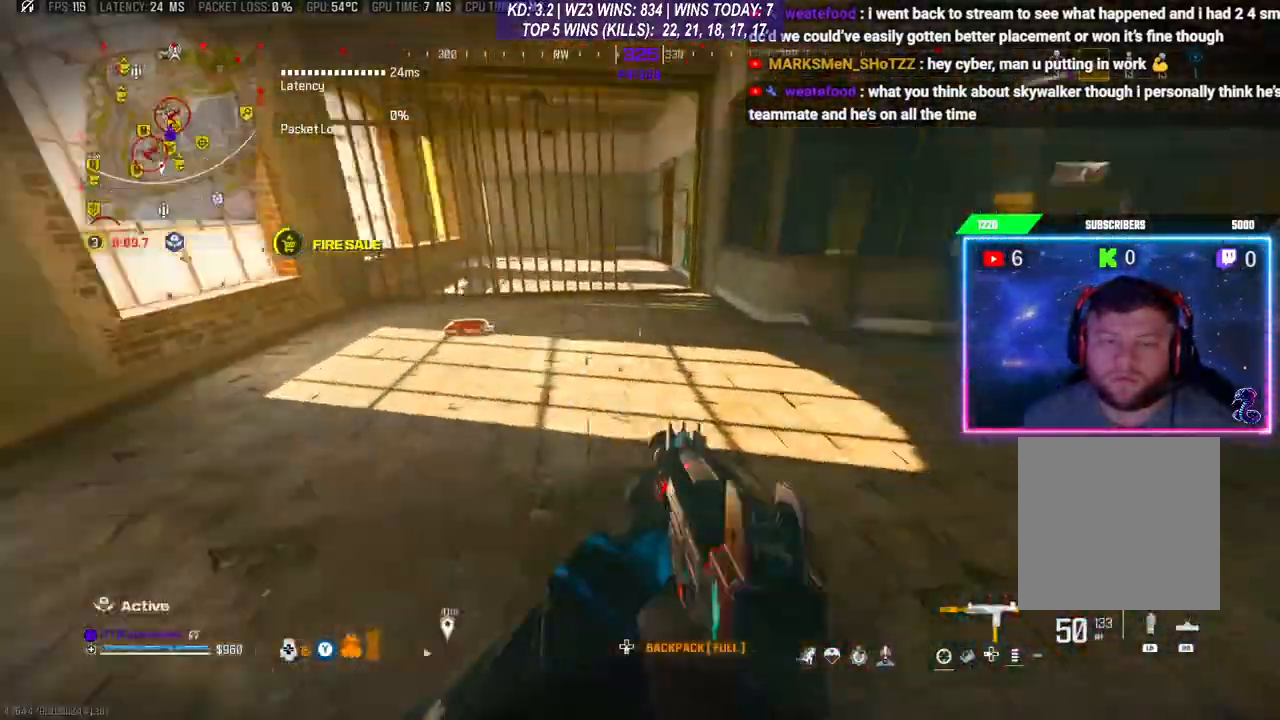
{"buttons": [], "left_stick": "up", "right_stick": "center", "events": [[33, "left_stick", "center"], [167, "right_stick", "center"], [233, "left_stick", "up-right"], [300, "L3", "down"], [367, "left_stick", "up"], [433, "L3", "up"]]}
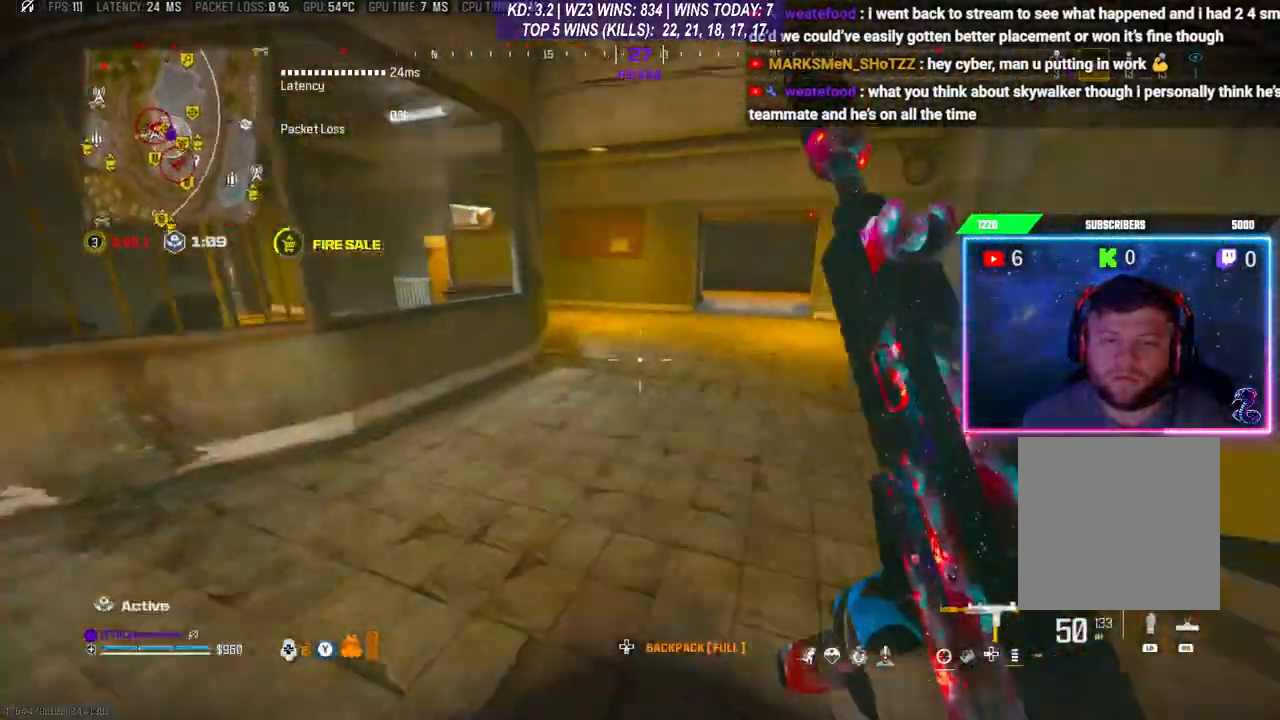
{"buttons": [], "left_stick": "up-left", "right_stick": "center", "events": [[233, "left_stick", "up-left"], [267, "A", "down"], [367, "A", "up"]]}
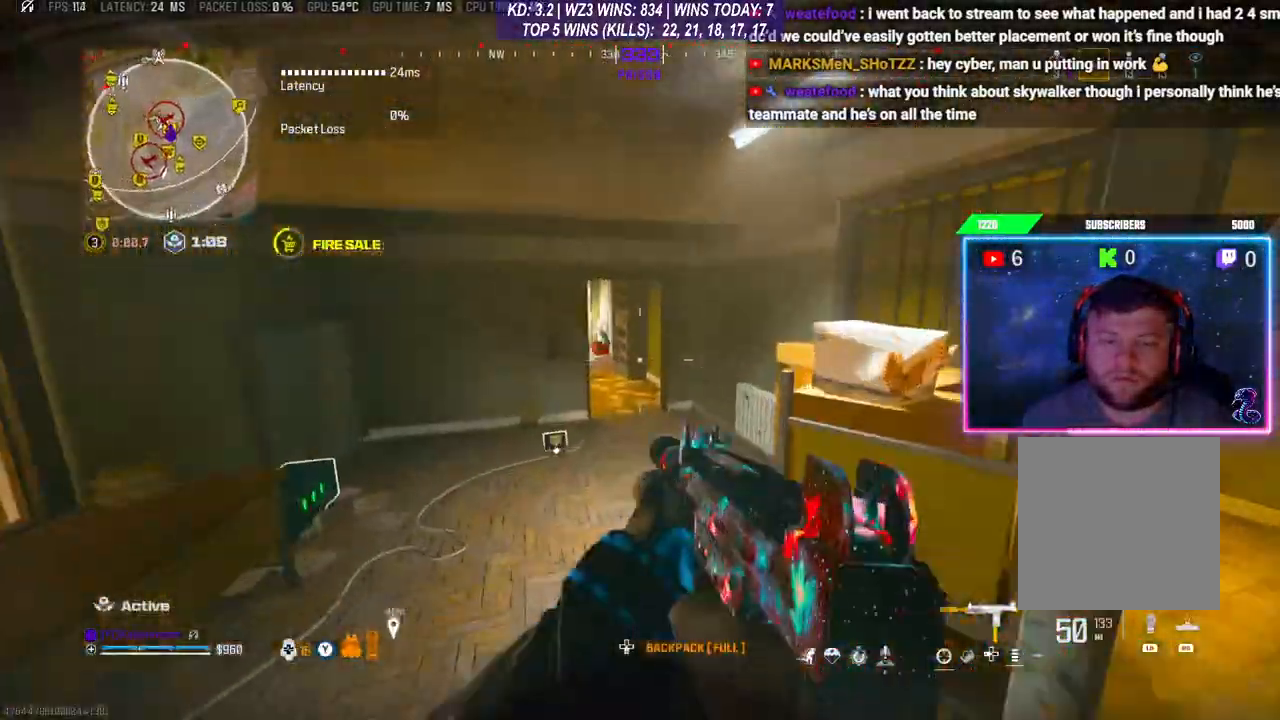
{"buttons": [], "left_stick": "left", "right_stick": "center", "events": [[167, "right_stick", "down-left"], [300, "left_stick", "left"], [300, "right_stick", "center"]]}
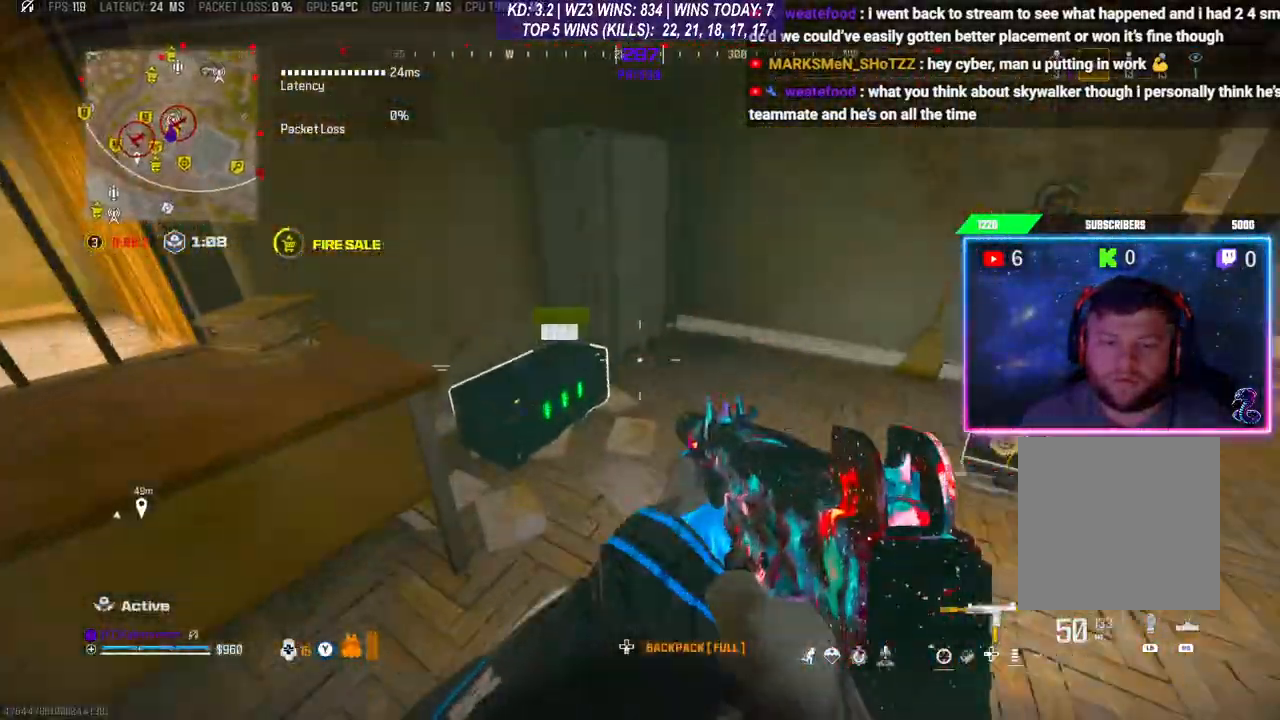
{"buttons": ["L3"], "left_stick": "up-right", "right_stick": "center", "events": [[167, "X", "down"], [167, "left_stick", "center"], [233, "X", "up"], [233, "left_stick", "down-right"], [400, "right_stick", "down-right"], [433, "left_stick", "up-right"], [467, "L3", "down"], [500, "right_stick", "center"]]}
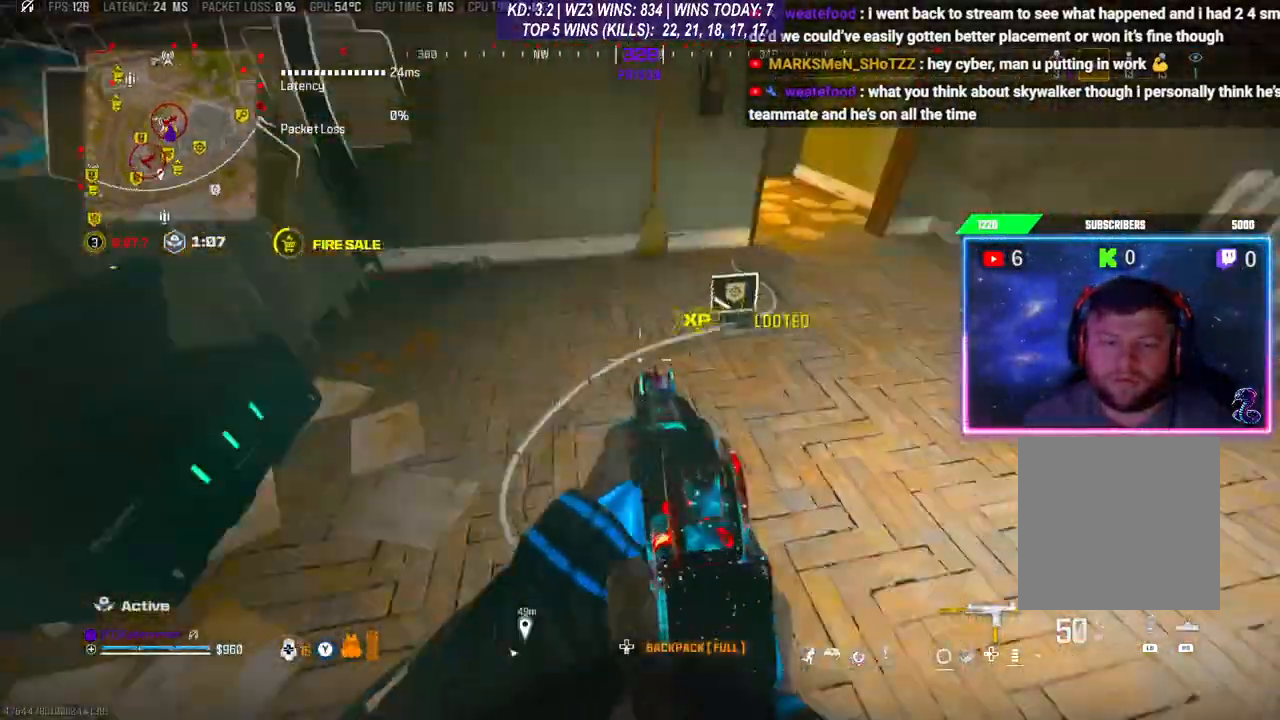
{"buttons": [], "left_stick": "up-left", "right_stick": "left", "events": [[67, "L3", "up"], [100, "X", "down"], [100, "left_stick", "right"], [200, "X", "up"], [233, "left_stick", "center"], [400, "left_stick", "down-left"], [467, "right_stick", "left"], [500, "left_stick", "up-left"]]}
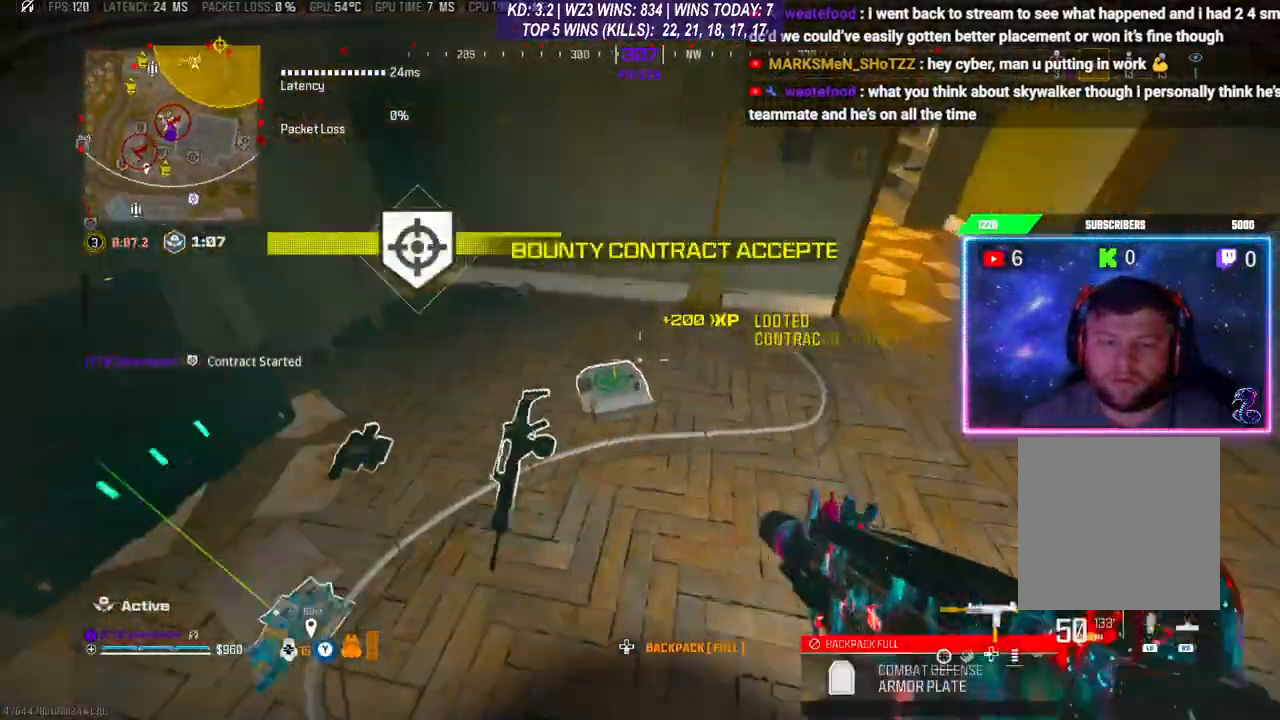
{"buttons": ["L3"], "left_stick": "up-right", "right_stick": "right", "events": [[33, "right_stick", "center"], [133, "right_stick", "right"], [233, "left_stick", "center"], [267, "right_stick", "center"], [400, "left_stick", "up-right"], [400, "right_stick", "right"], [500, "L3", "down"]]}
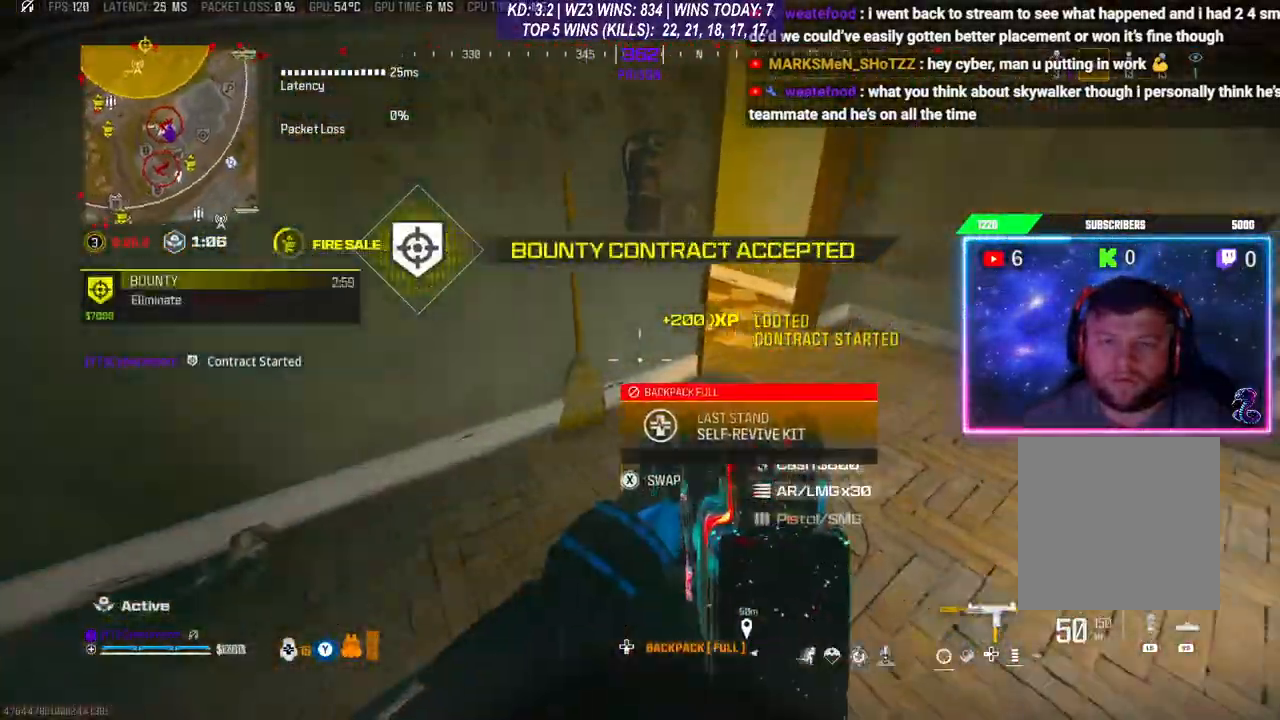
{"buttons": [], "left_stick": "up-left", "right_stick": "center", "events": [[67, "right_stick", "left"], [167, "L3", "up"], [233, "left_stick", "up"], [233, "right_stick", "center"], [400, "left_stick", "left"], [500, "left_stick", "up-left"]]}
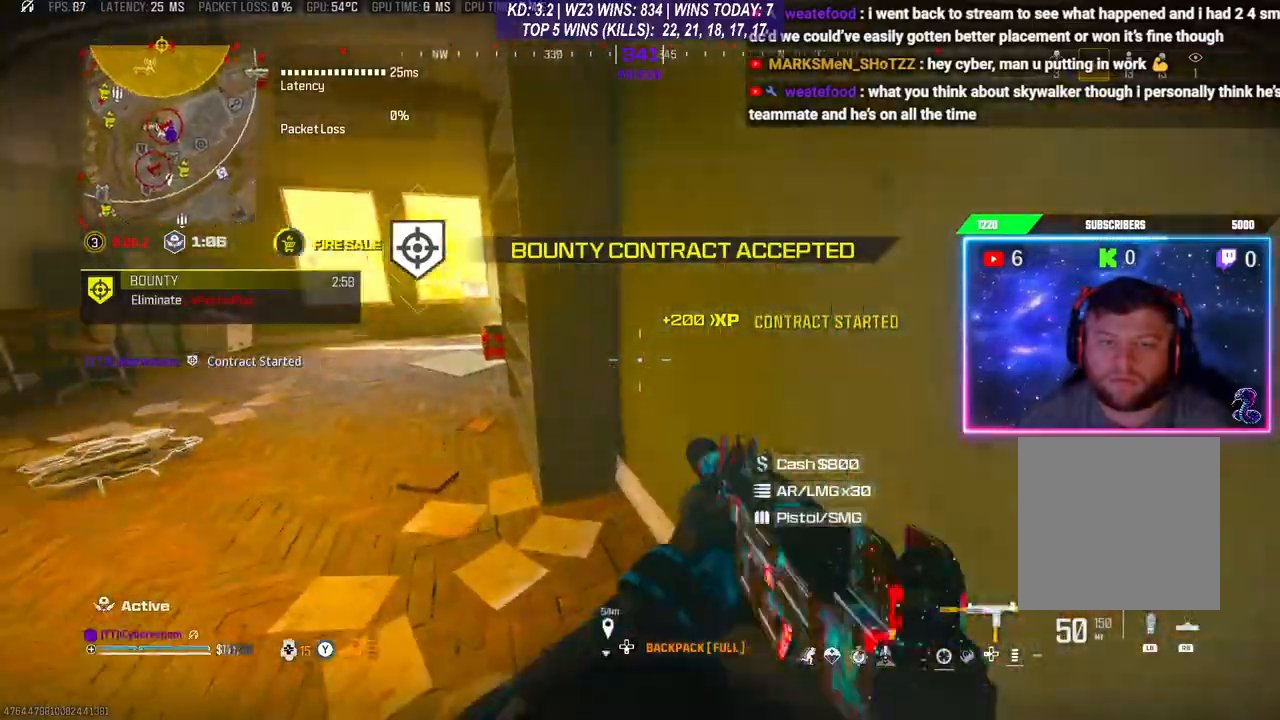
{"buttons": [], "left_stick": "down", "right_stick": "left", "events": [[267, "L3", "down"], [333, "L3", "up"], [400, "left_stick", "center"], [400, "right_stick", "left"], [467, "left_stick", "down"]]}
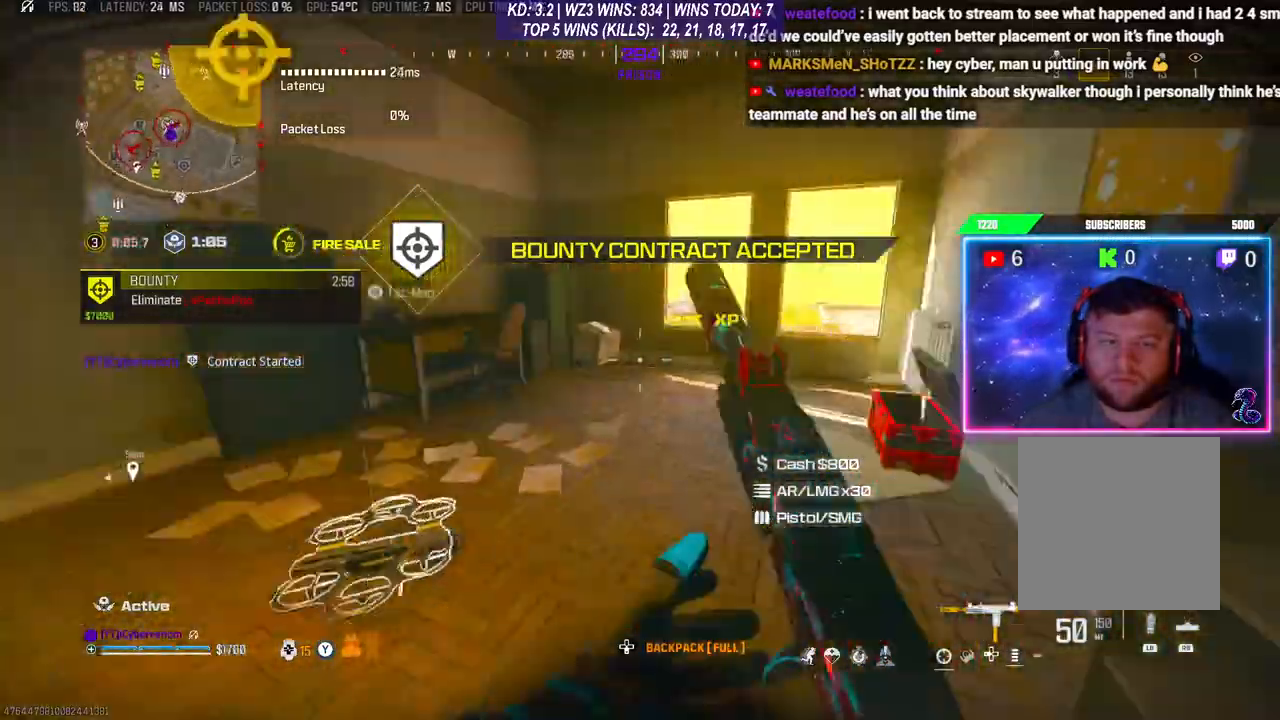
{"buttons": [], "left_stick": "up-left", "right_stick": "center", "events": [[67, "left_stick", "down-left"], [300, "left_stick", "center"], [467, "left_stick", "up-left"], [500, "right_stick", "center"]]}
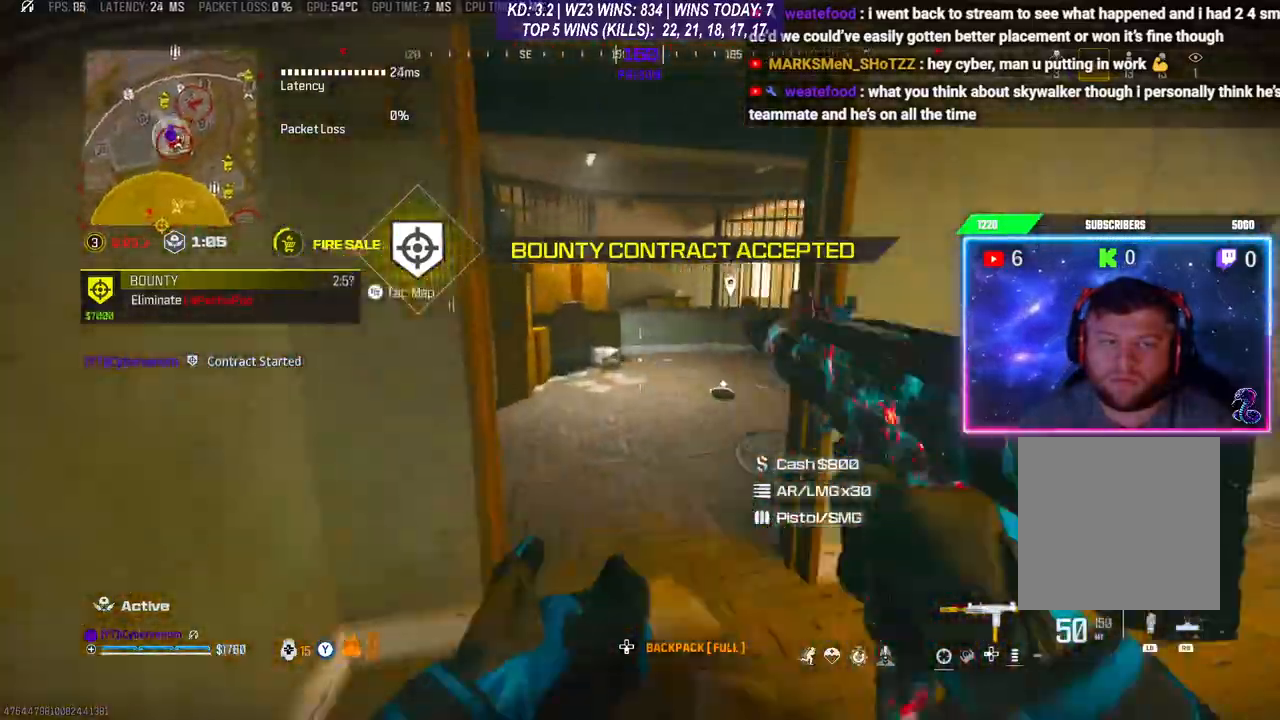
{"buttons": [], "left_stick": "up-right", "right_stick": "center", "events": [[200, "left_stick", "right"], [300, "left_stick", "up-right"], [333, "L3", "down"], [433, "L3", "up"]]}
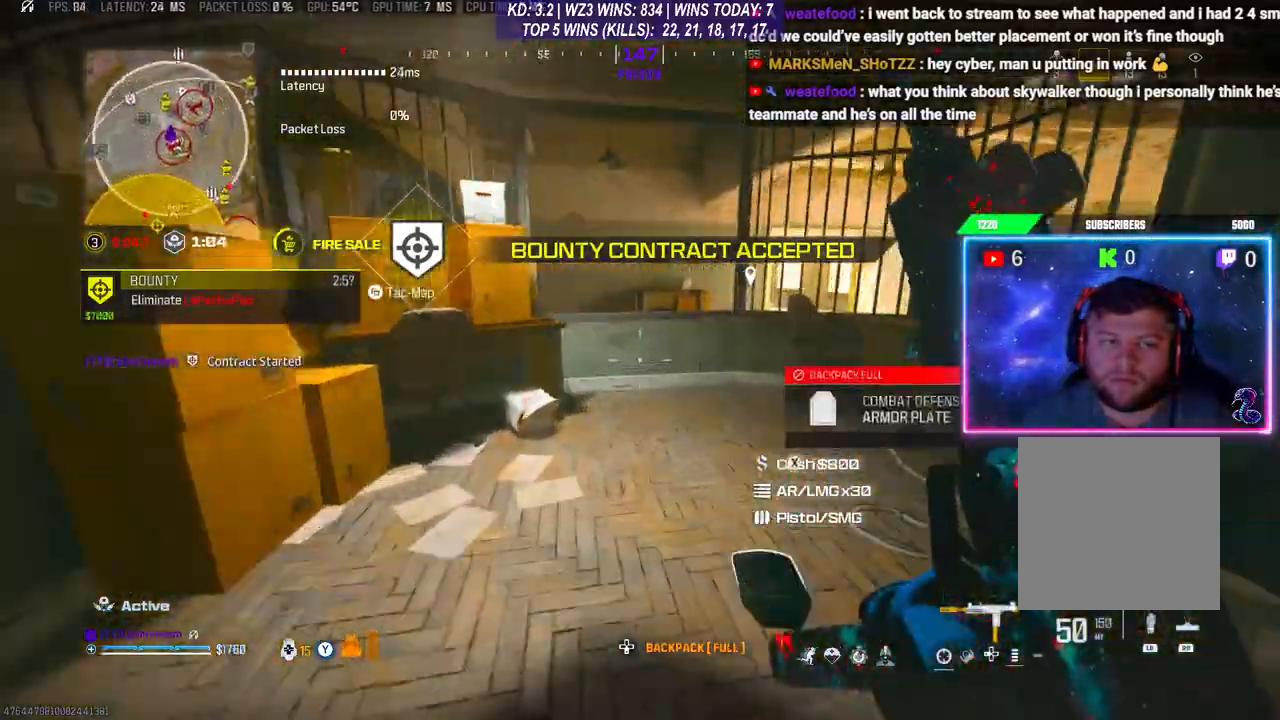
{"buttons": [], "left_stick": "up-left", "right_stick": "left", "events": [[33, "L3", "down"], [100, "L3", "up"], [100, "left_stick", "up"], [233, "A", "down"], [400, "A", "up"], [400, "left_stick", "up-left"], [500, "right_stick", "left"]]}
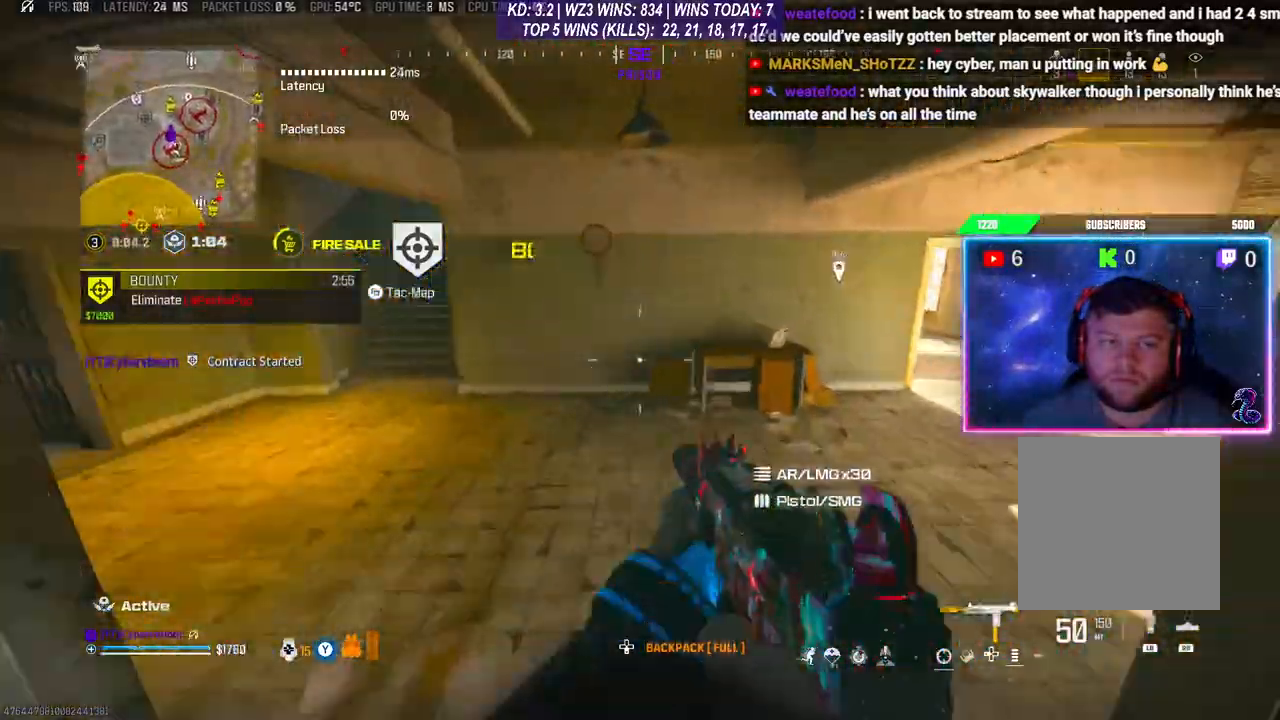
{"buttons": ["L3"], "left_stick": "up", "right_stick": "left", "events": [[367, "left_stick", "center"], [367, "right_stick", "center"], [467, "L3", "down"], [467, "left_stick", "up"], [467, "right_stick", "left"]]}
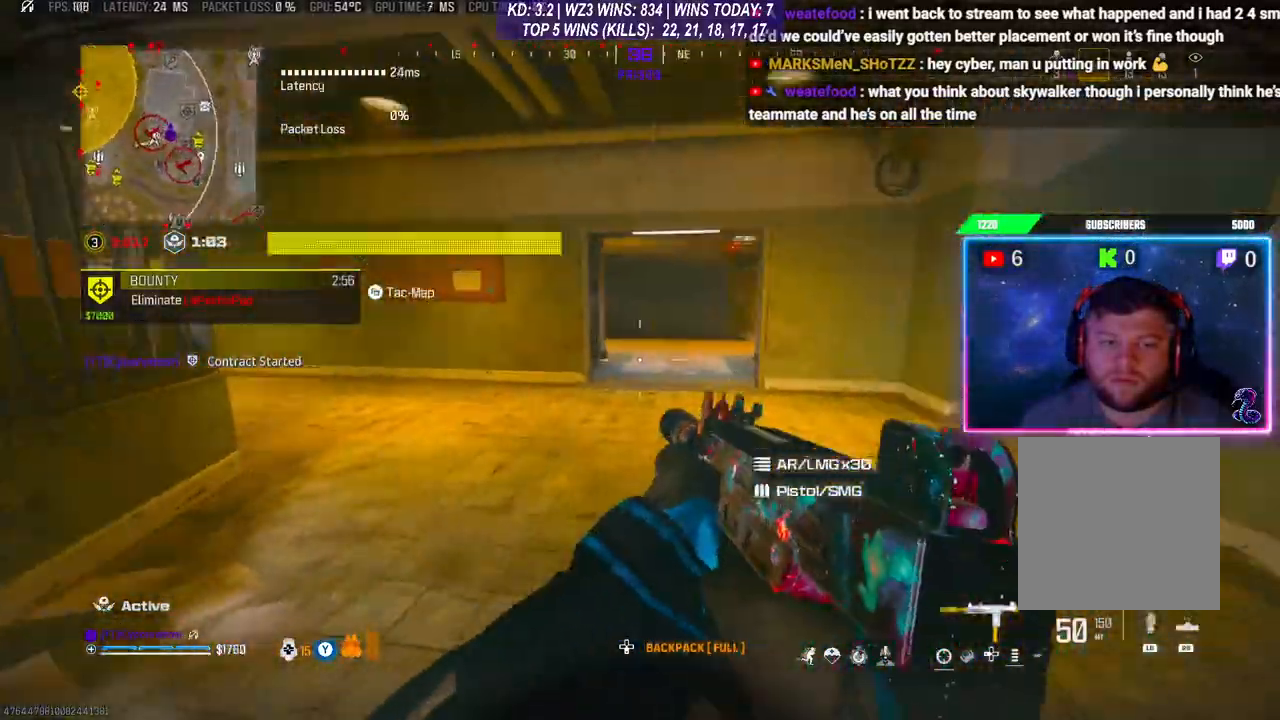
{"buttons": [], "left_stick": "down", "right_stick": "center", "events": [[100, "L3", "up"], [100, "left_stick", "up-left"], [367, "left_stick", "down"], [400, "right_stick", "center"]]}
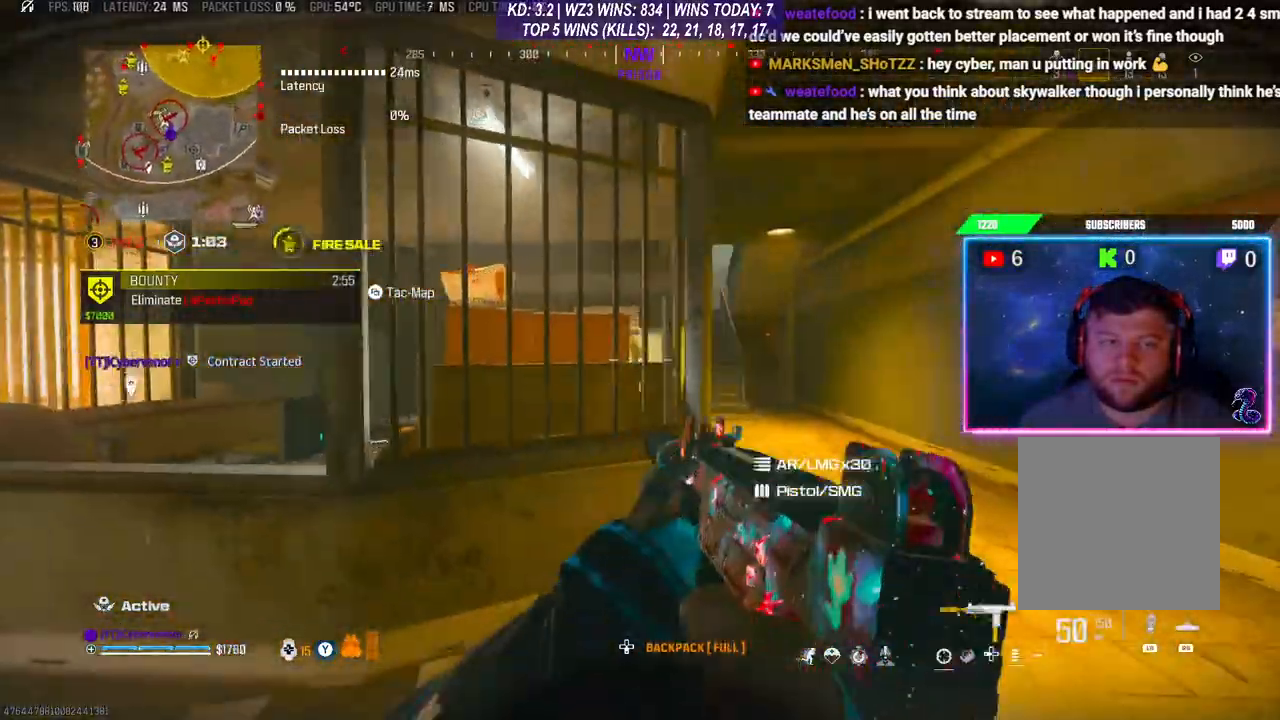
{"buttons": [], "left_stick": "right", "right_stick": "center", "events": [[33, "left_stick", "right"], [233, "left_stick", "center"], [433, "left_stick", "right"]]}
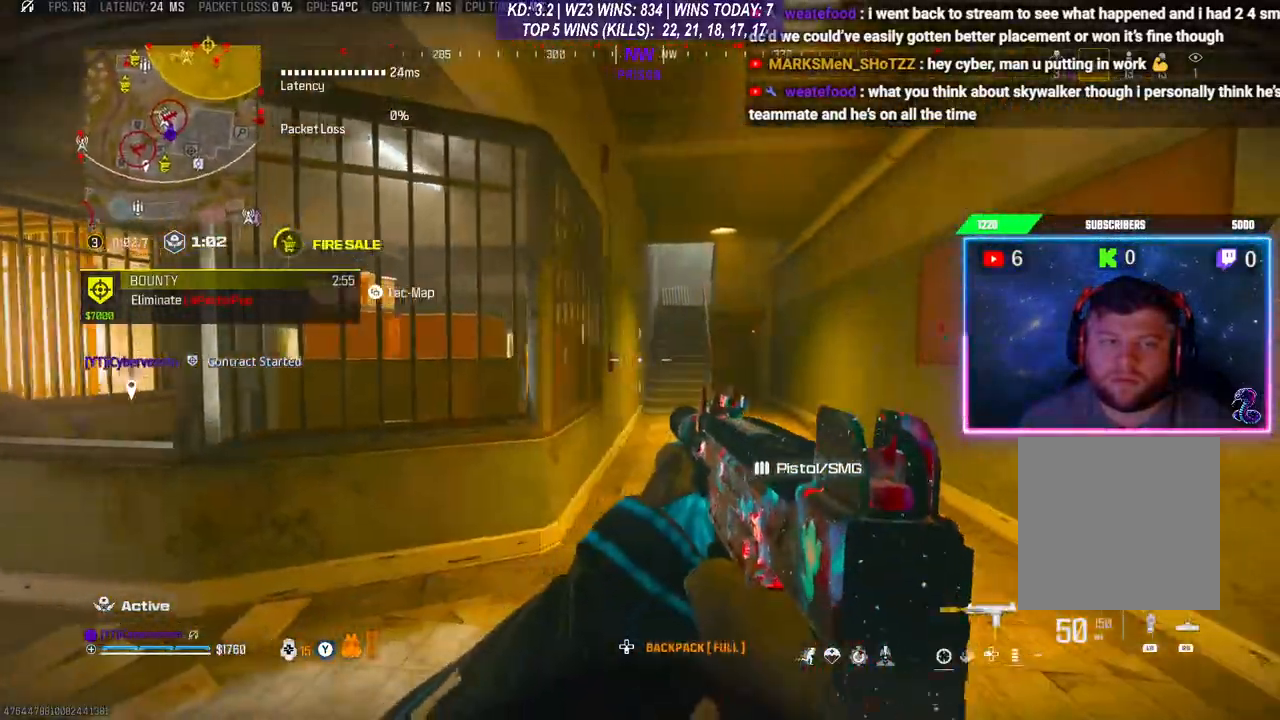
{"buttons": [], "left_stick": "down-left", "right_stick": "center", "events": [[233, "left_stick", "down-left"]]}
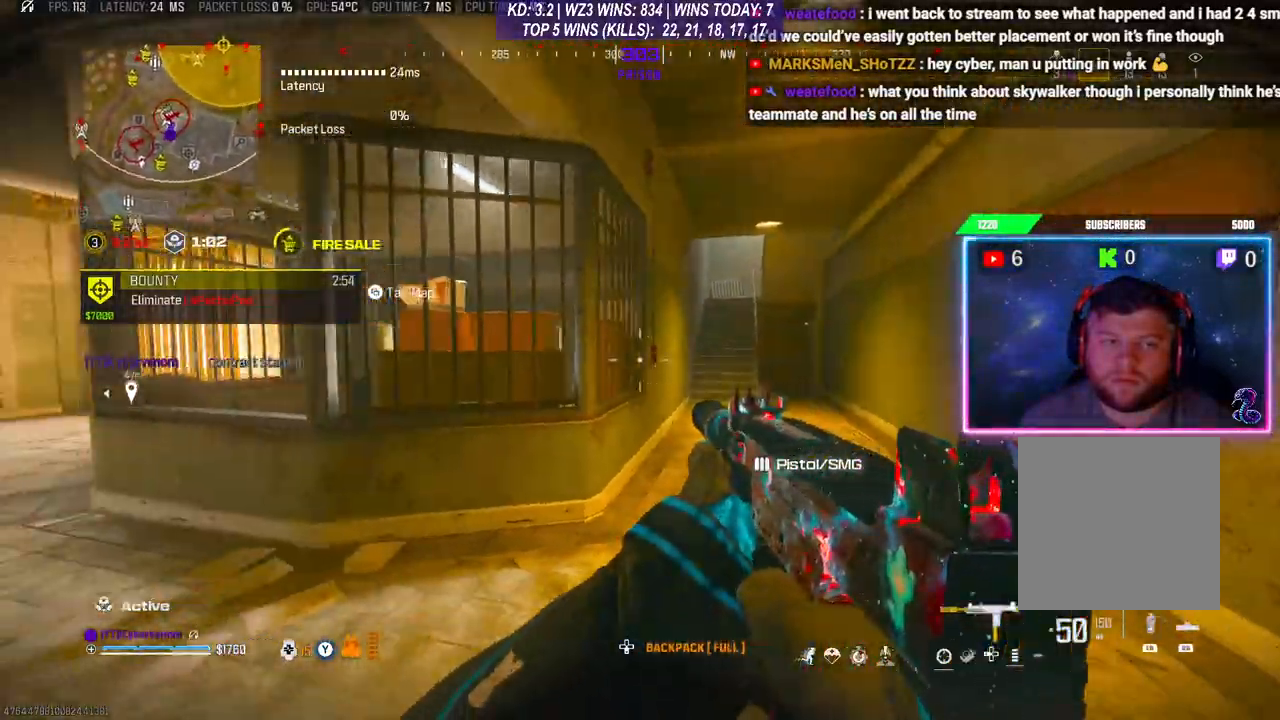
{"buttons": ["R3"], "left_stick": "up", "right_stick": "center", "events": [[33, "left_stick", "right"], [33, "right_stick", "right"], [167, "L3", "down"], [167, "left_stick", "up-right"], [300, "L3", "up"], [300, "left_stick", "up"], [400, "right_stick", "center"], [433, "R3", "down"]]}
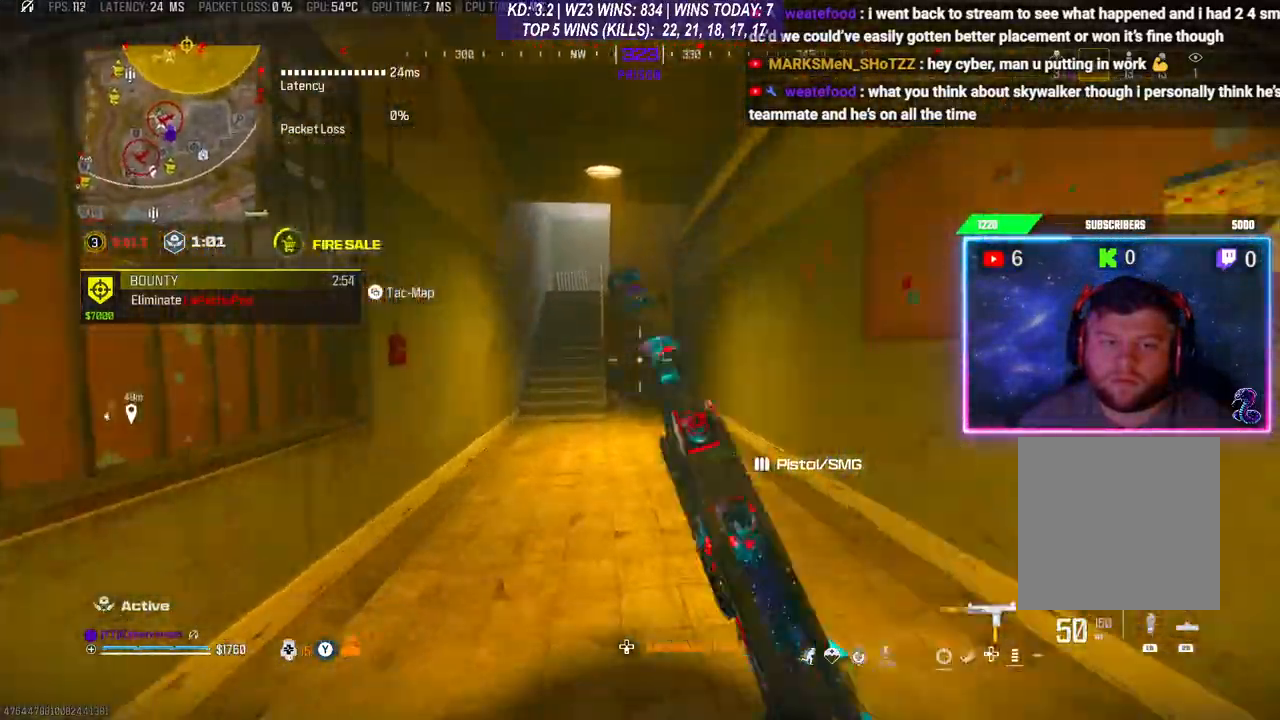
{"buttons": ["L3"], "left_stick": "up", "right_stick": "down-left", "events": [[100, "L3", "down"], [100, "R3", "up"], [167, "L3", "up"], [200, "left_stick", "down-left"], [300, "right_stick", "down-left"], [500, "L3", "down"], [500, "left_stick", "up"]]}
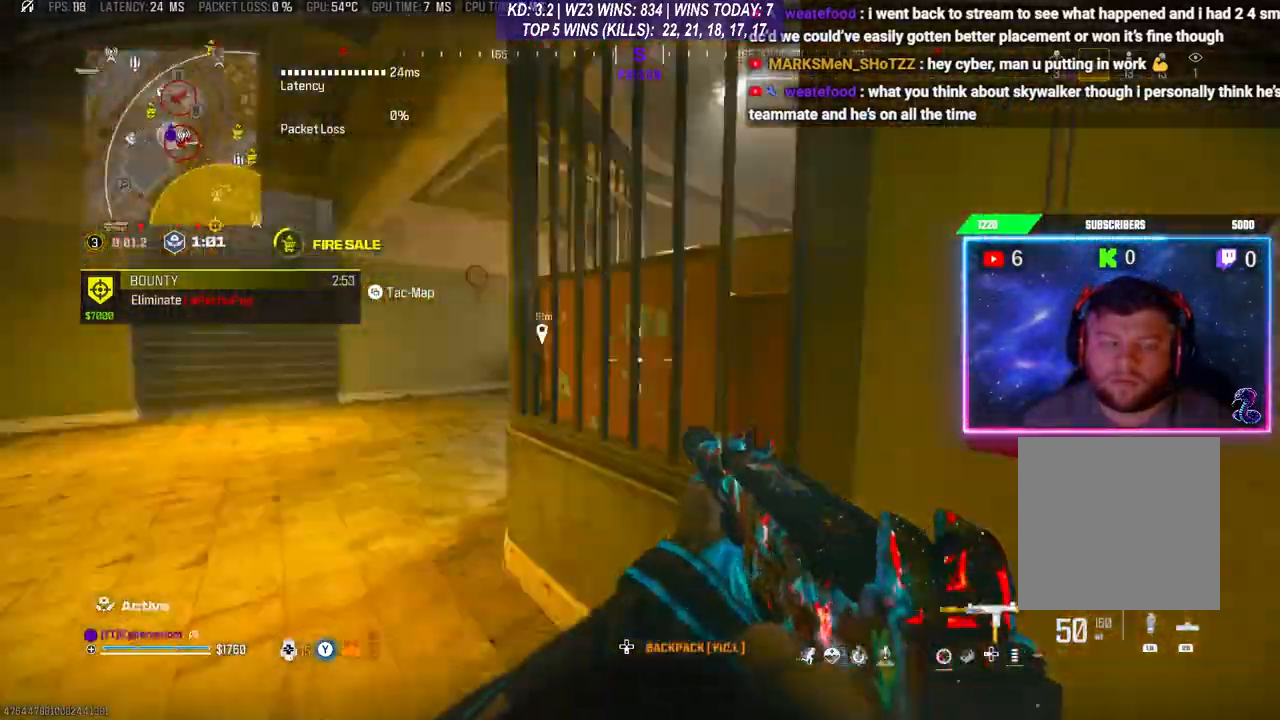
{"buttons": [], "left_stick": "up", "right_stick": "down-left", "events": [[67, "L3", "up"], [67, "right_stick", "left"], [167, "right_stick", "center"], [300, "right_stick", "left"], [400, "right_stick", "down-left"]]}
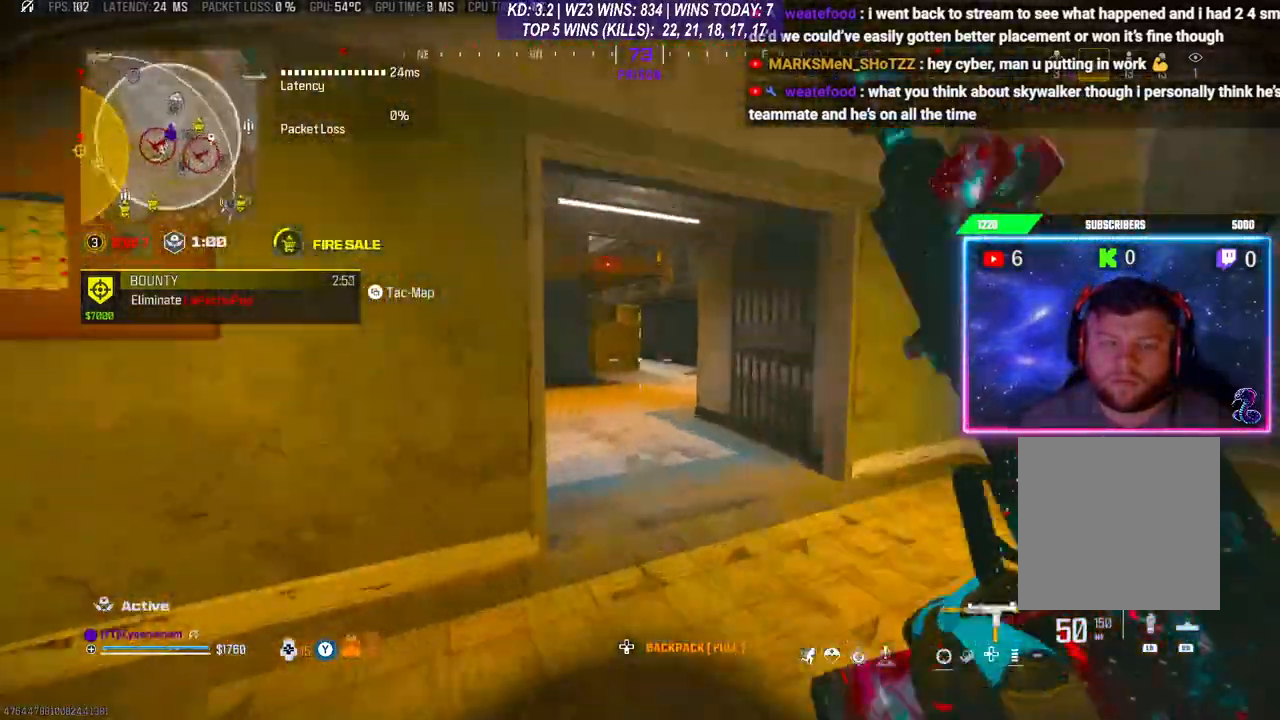
{"buttons": ["L3"], "left_stick": "up", "right_stick": "center", "events": [[33, "R3", "down"], [33, "right_stick", "center"], [200, "A", "down"], [200, "L3", "down"], [200, "R3", "up"], [200, "right_stick", "left"], [300, "L3", "up"], [333, "A", "up"], [500, "L3", "down"], [500, "right_stick", "center"]]}